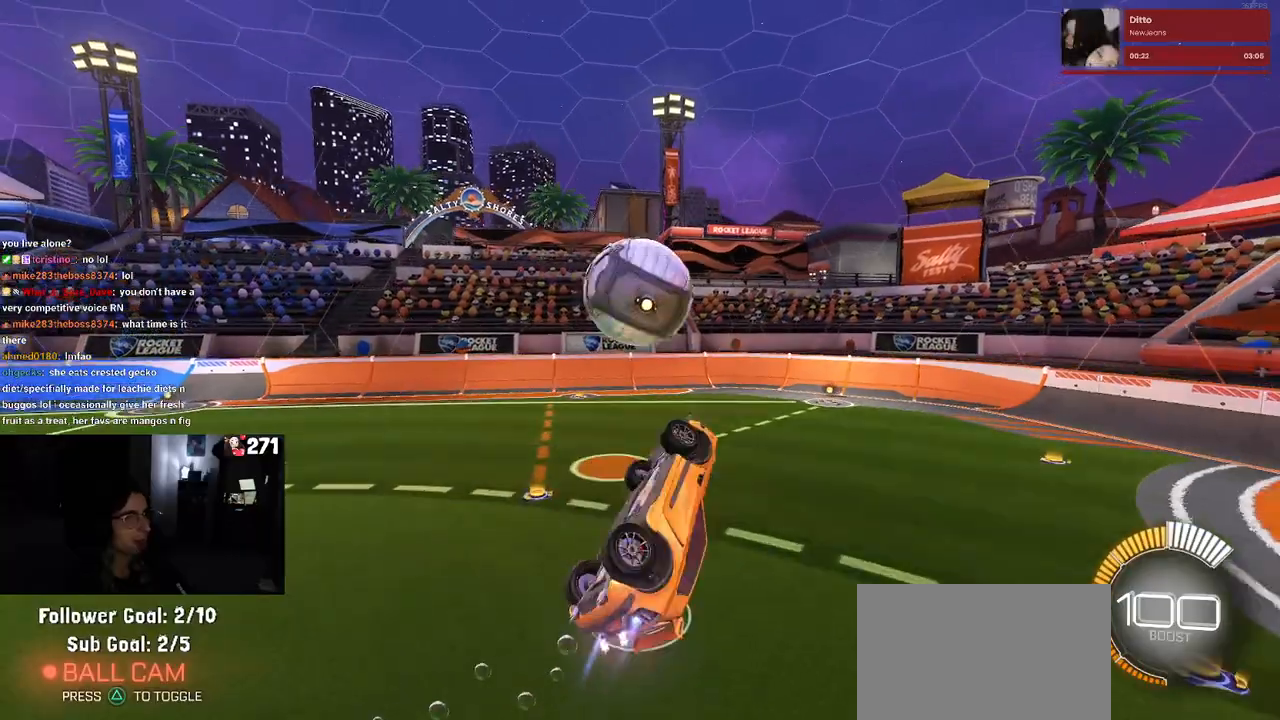
Gameplay with a controller (PlayStation layout); each line is a JSON object with the inputs held at the frame after it. "events" lists button and stick changes between this image and that frame as [ms after this image, input, new state], when the widget could be followed in between. Not read: R2.
{"buttons": ["R1"], "left_stick": "down-right", "right_stick": "center", "events": [[17, "left_stick", "up-right"], [50, "L1", "up"], [100, "left_stick", "up-left"], [150, "CROSS", "down"], [267, "left_stick", "down-left"], [283, "CROSS", "up"], [350, "left_stick", "down-right"]]}
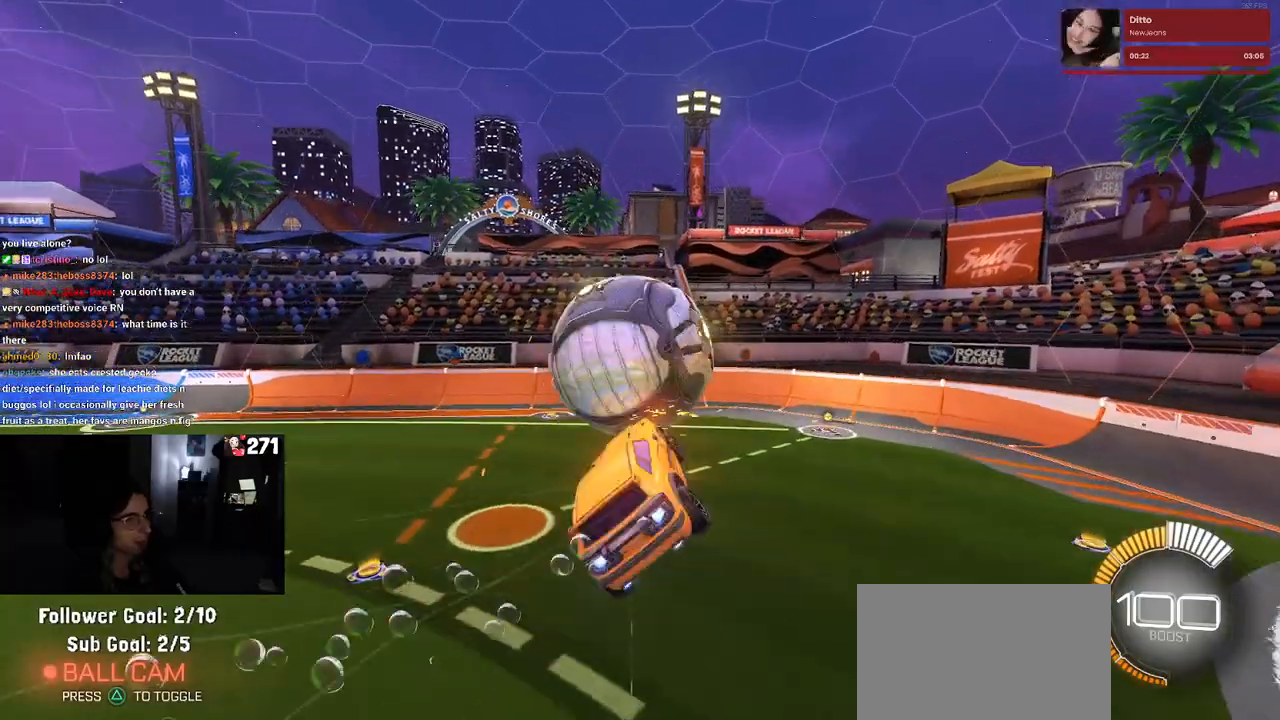
{"buttons": ["L1"], "left_stick": "right", "right_stick": "center", "events": [[367, "L1", "down"], [400, "R1", "up"], [433, "left_stick", "right"]]}
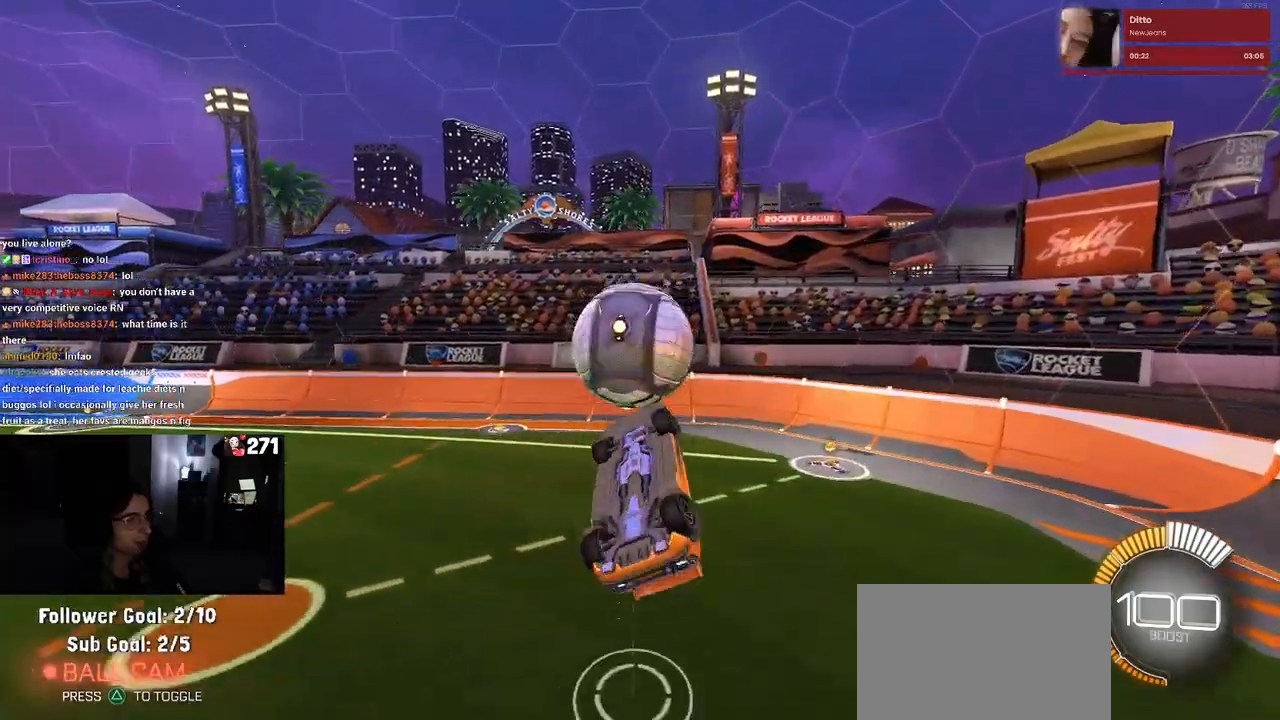
{"buttons": ["L1", "R1"], "left_stick": "down-left", "right_stick": "center", "events": [[100, "left_stick", "down-right"], [183, "R1", "down"], [267, "left_stick", "center"], [317, "left_stick", "up-left"], [433, "left_stick", "down-left"]]}
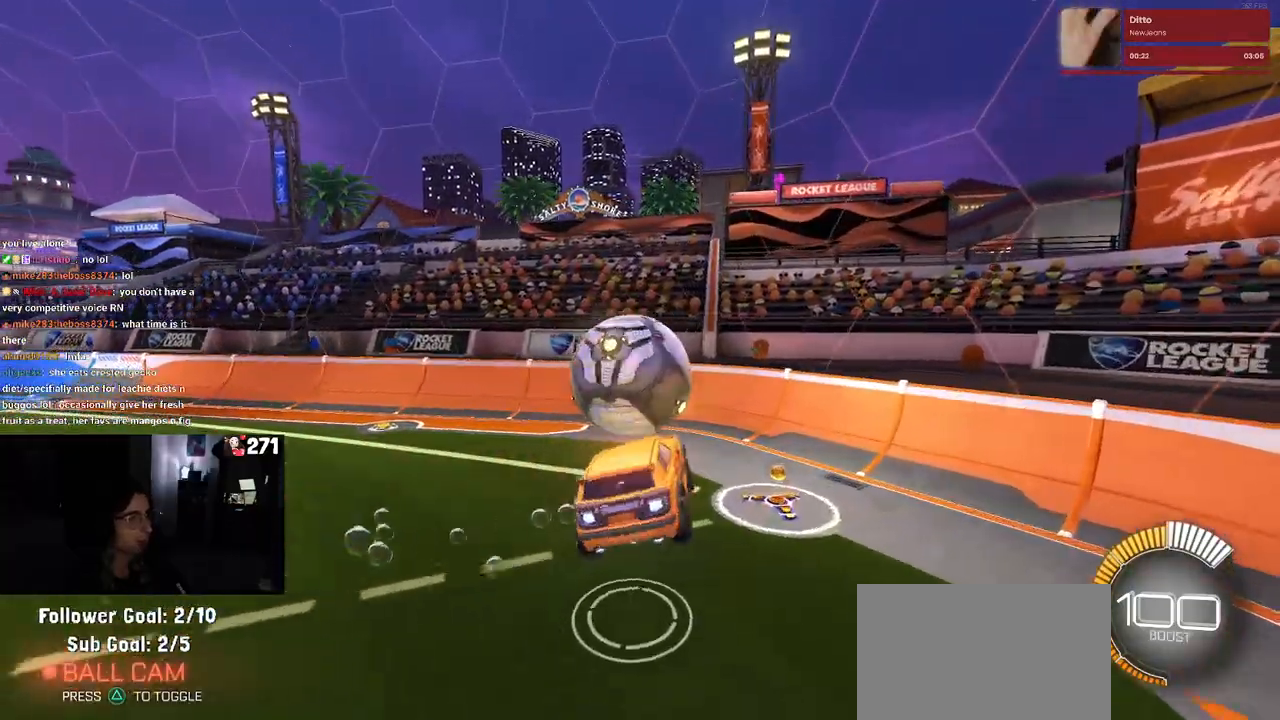
{"buttons": ["R1"], "left_stick": "center", "right_stick": "center", "events": [[17, "L1", "up"], [133, "left_stick", "center"], [183, "SQUARE", "down"], [200, "left_stick", "up-right"], [350, "SQUARE", "up"], [483, "left_stick", "center"]]}
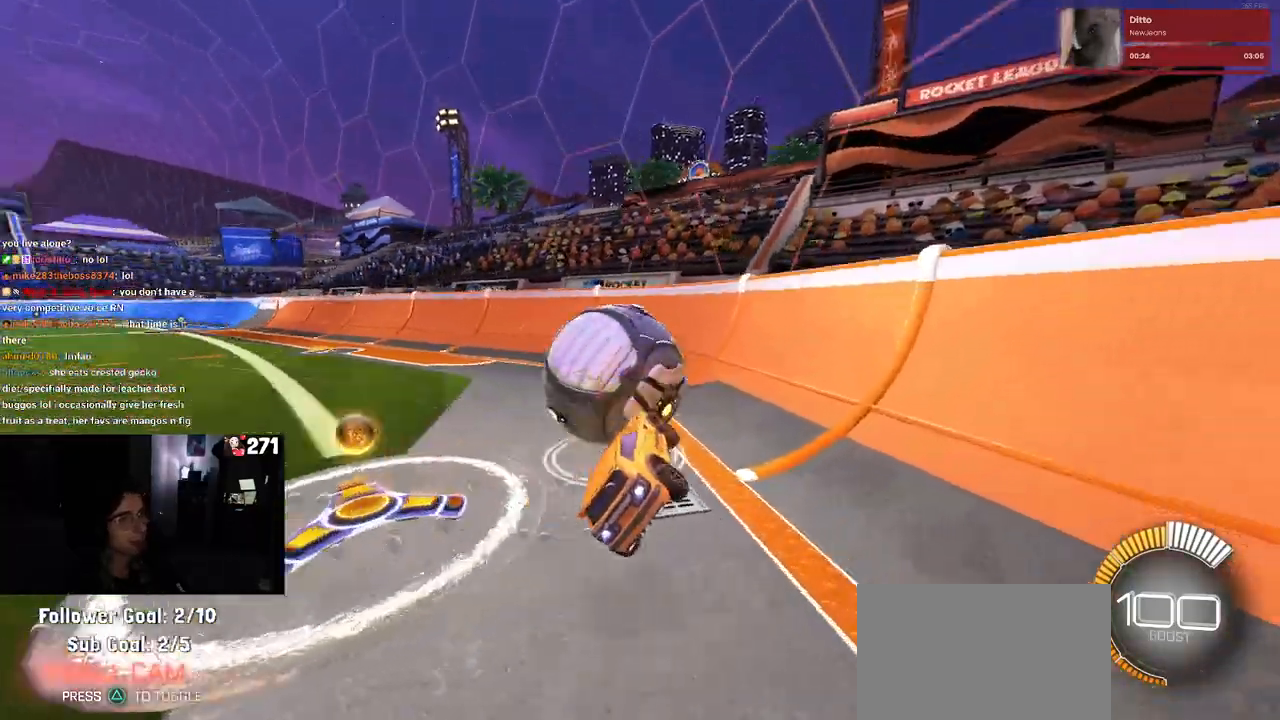
{"buttons": [], "left_stick": "right", "right_stick": "center", "events": [[250, "left_stick", "right"], [300, "R1", "up"]]}
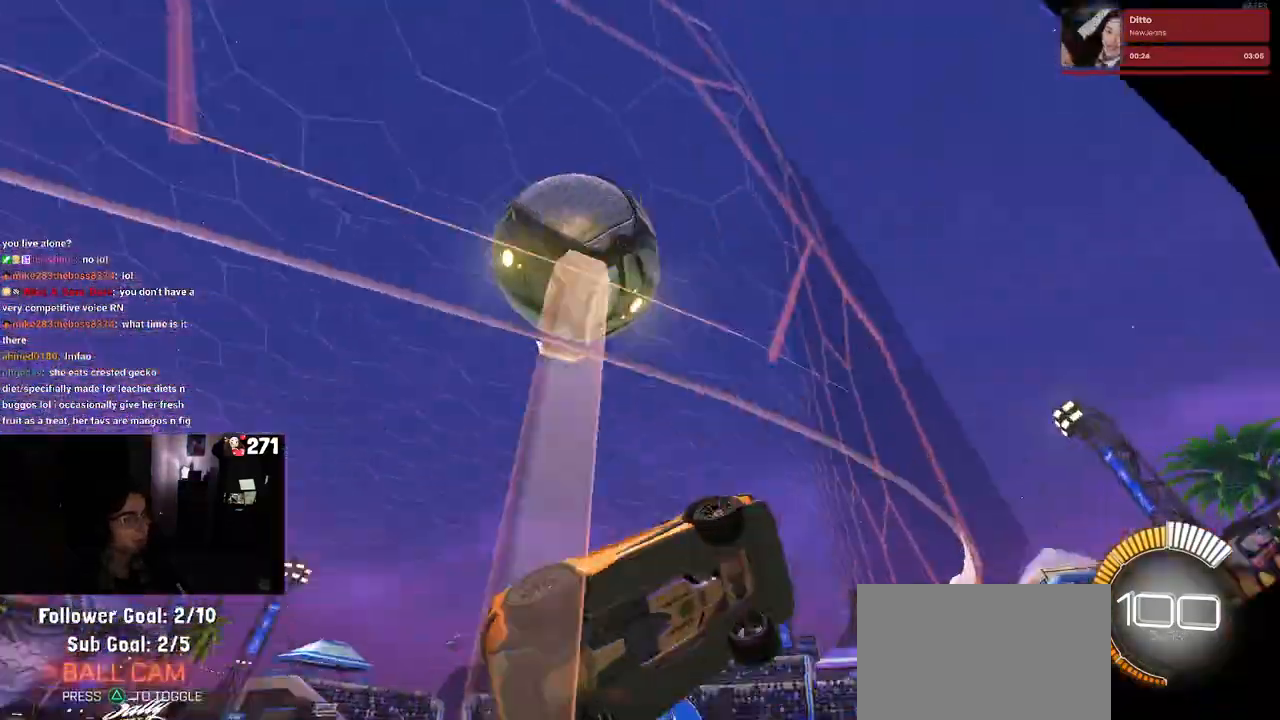
{"buttons": [], "left_stick": "center", "right_stick": "center", "events": [[300, "left_stick", "center"]]}
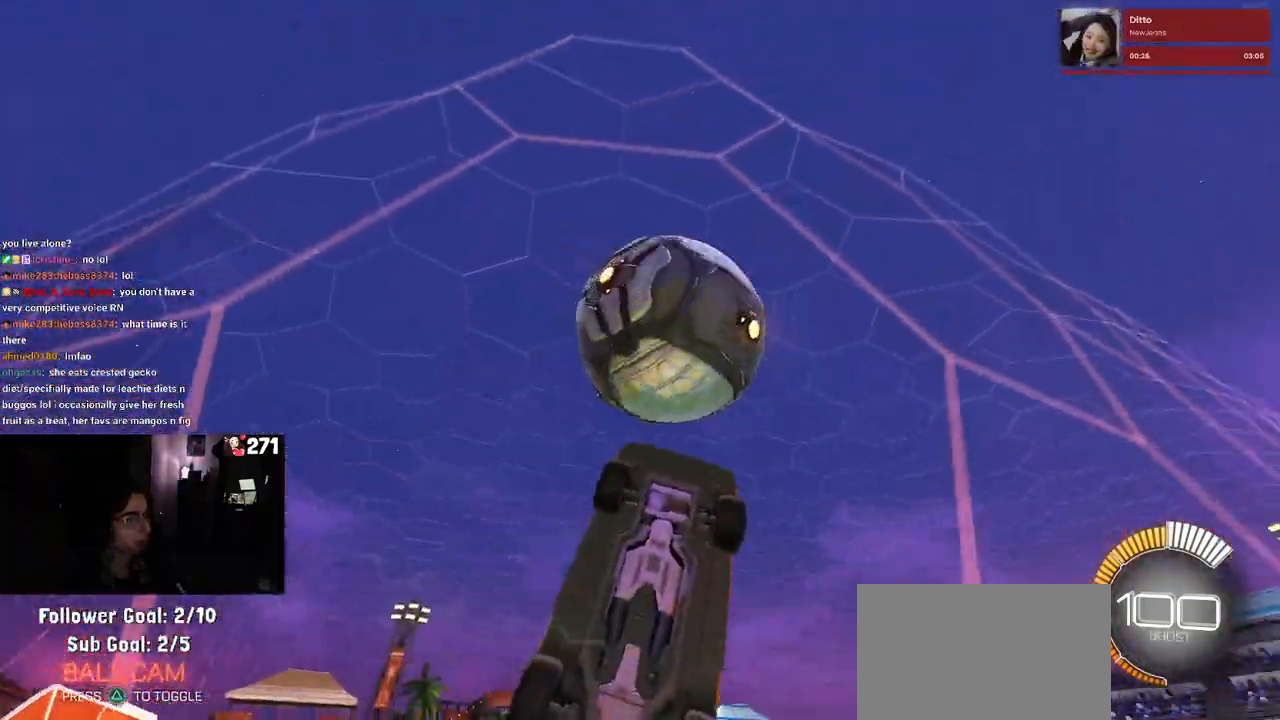
{"buttons": [], "left_stick": "center", "right_stick": "center", "events": [[50, "left_stick", "left"], [400, "left_stick", "center"]]}
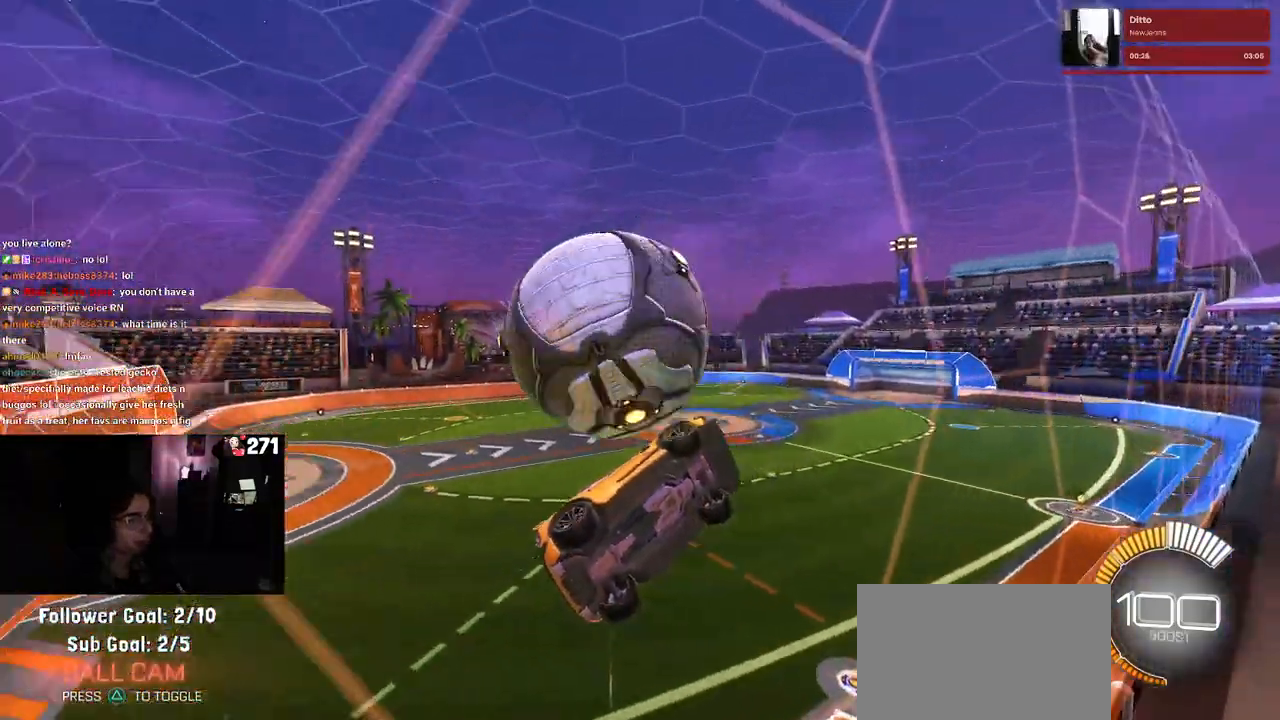
{"buttons": ["CROSS"], "left_stick": "down", "right_stick": "center", "events": [[100, "L2", "down"], [150, "left_stick", "left"], [283, "L2", "up"], [350, "left_stick", "center"], [400, "CROSS", "down"], [467, "left_stick", "down"]]}
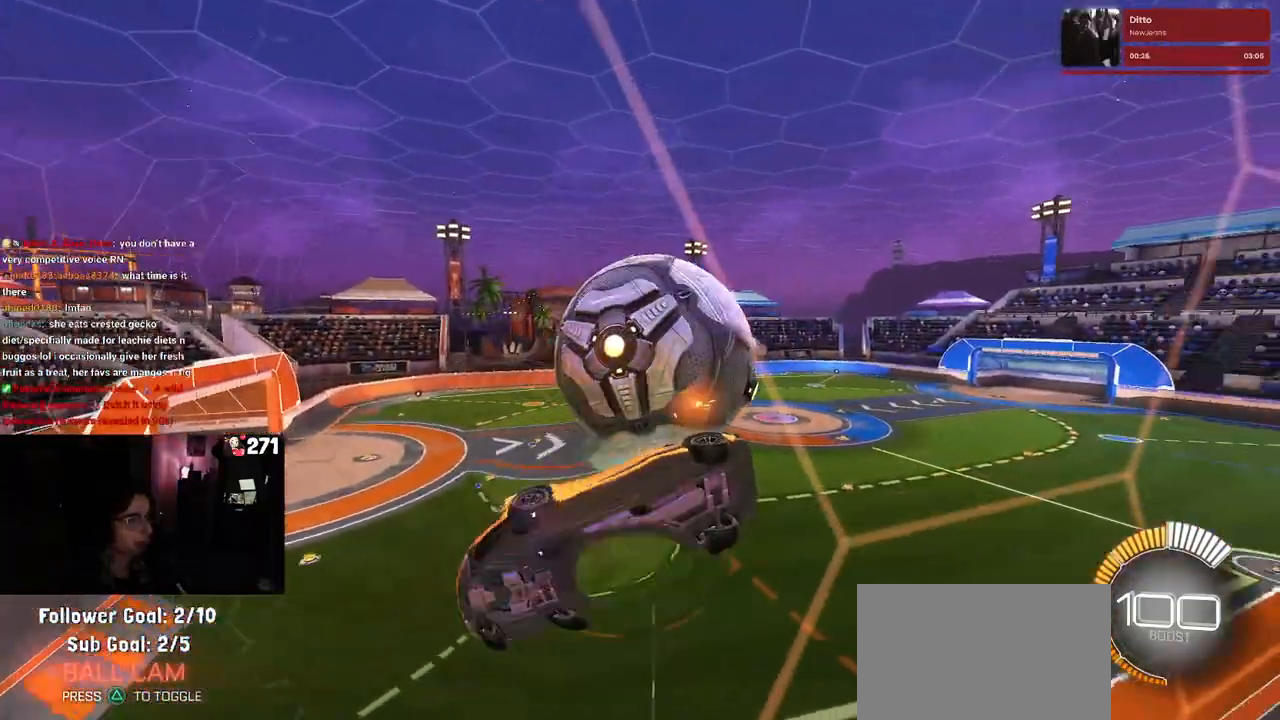
{"buttons": ["L1"], "left_stick": "up-left", "right_stick": "center", "events": [[17, "left_stick", "down-right"], [50, "L1", "down"], [100, "CROSS", "up"], [150, "left_stick", "right"], [250, "left_stick", "center"], [300, "left_stick", "up"], [350, "left_stick", "up-left"]]}
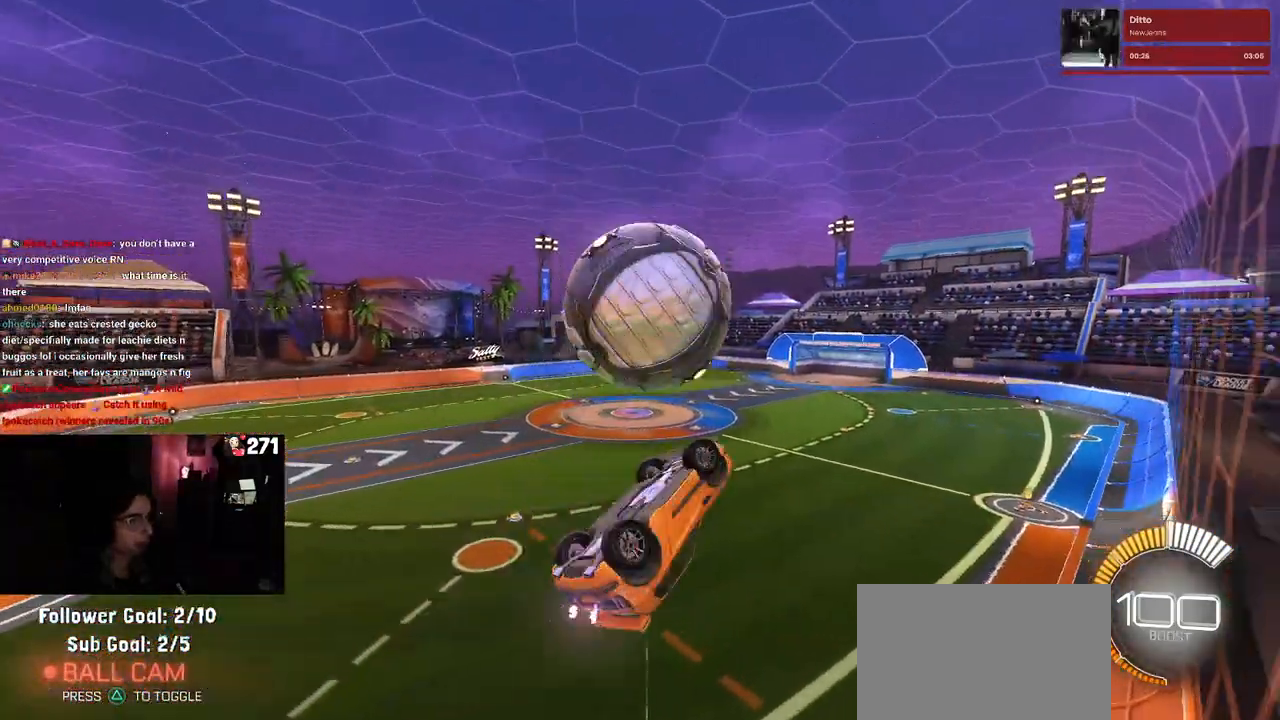
{"buttons": ["R1"], "left_stick": "down-right", "right_stick": "center", "events": [[50, "R1", "down"], [50, "left_stick", "left"], [233, "L1", "up"], [233, "left_stick", "up"], [350, "CROSS", "down"], [417, "left_stick", "center"], [467, "CROSS", "up"], [467, "left_stick", "down-right"]]}
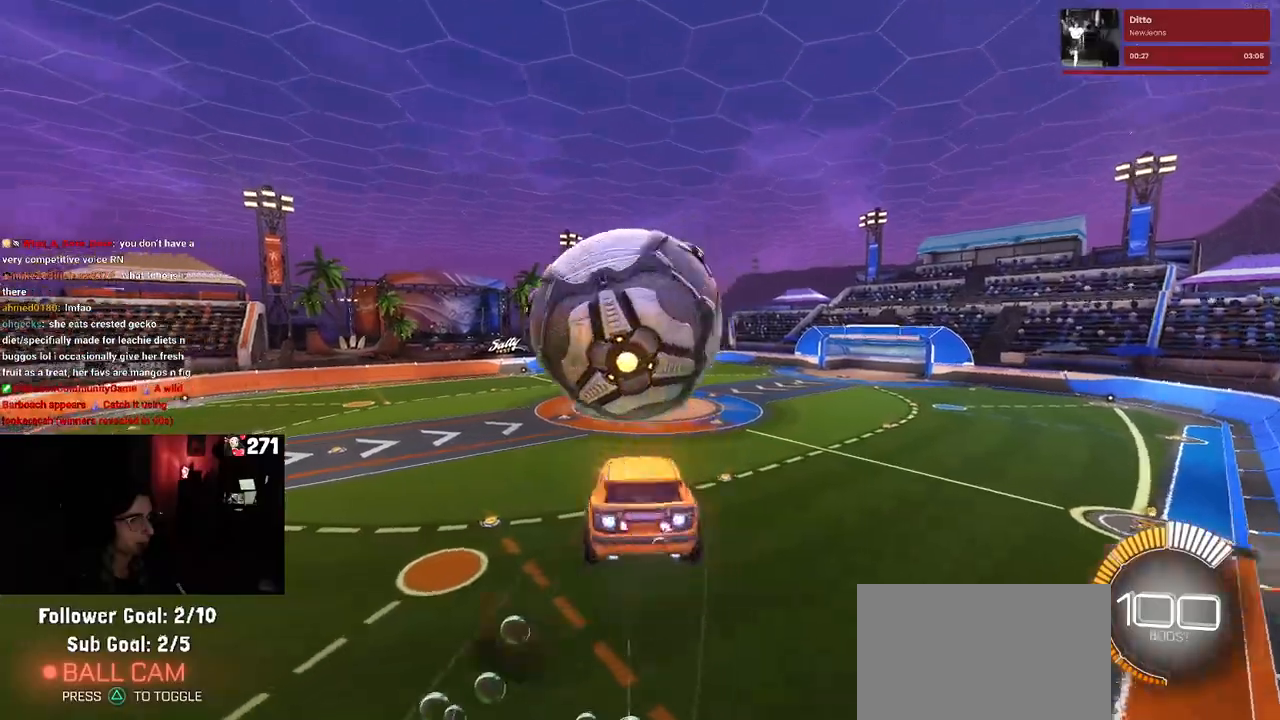
{"buttons": [], "left_stick": "down-right", "right_stick": "center", "events": [[300, "R1", "up"]]}
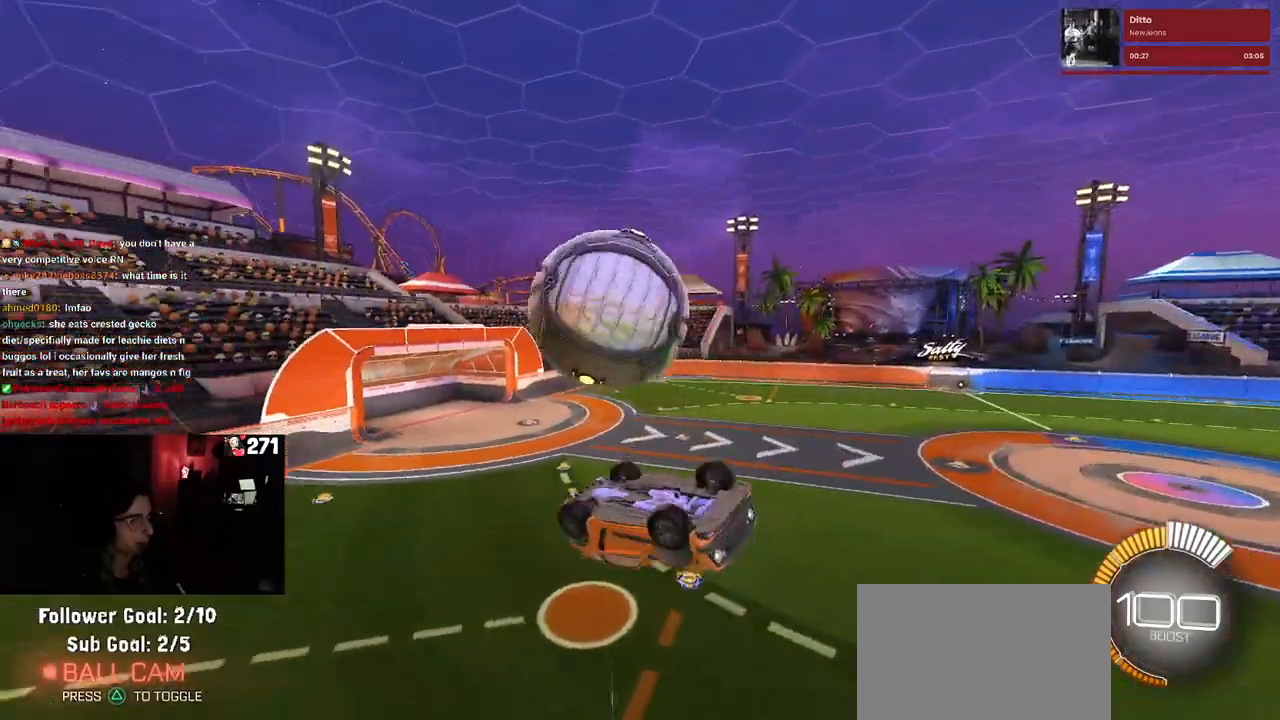
{"buttons": [], "left_stick": "down-right", "right_stick": "center", "events": []}
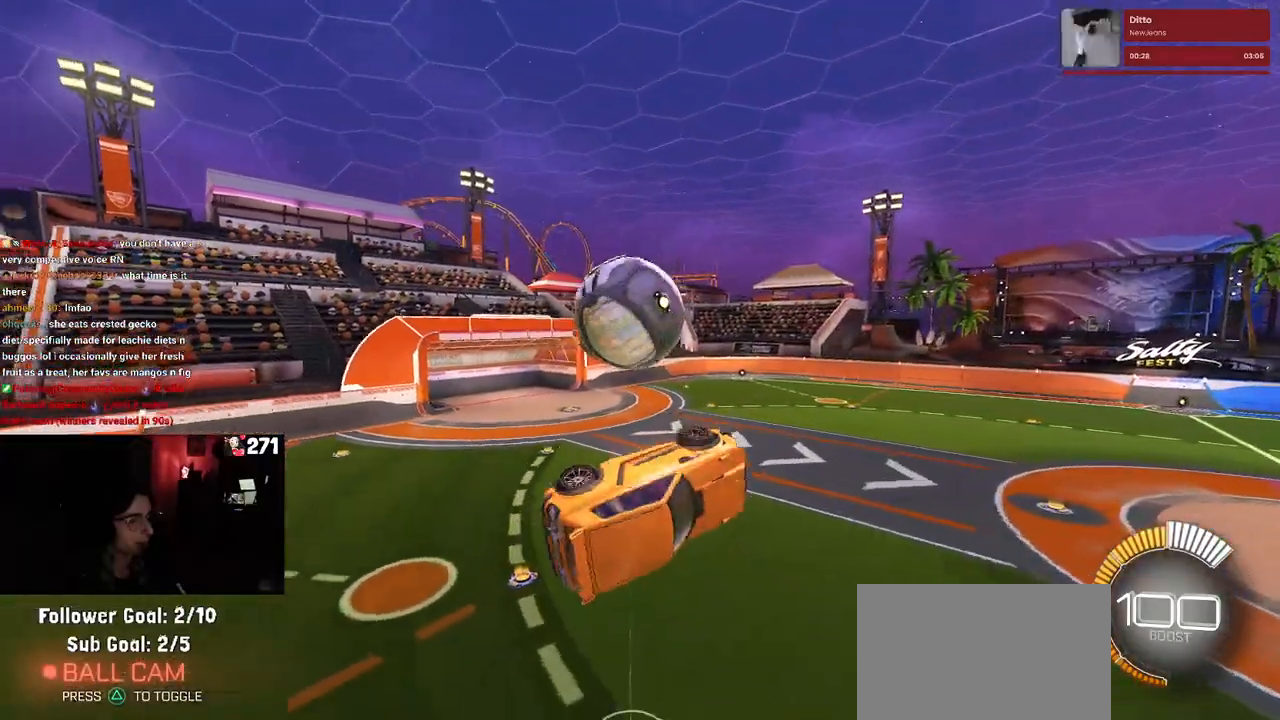
{"buttons": ["SQUARE", "R1"], "left_stick": "right", "right_stick": "center", "events": [[33, "left_stick", "up-right"], [83, "R1", "down"], [117, "SQUARE", "down"], [317, "left_stick", "right"]]}
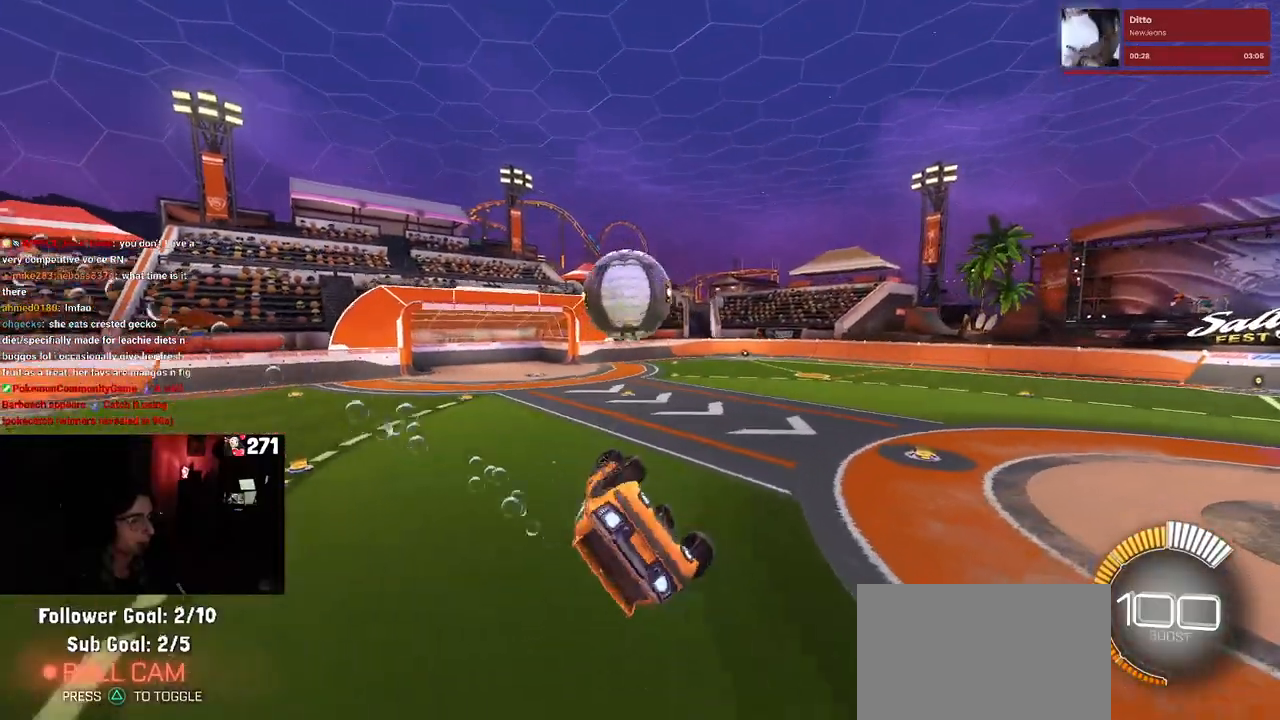
{"buttons": ["SQUARE", "R1"], "left_stick": "center", "right_stick": "center", "events": [[150, "left_stick", "center"], [367, "R1", "up"], [383, "R1", "down"]]}
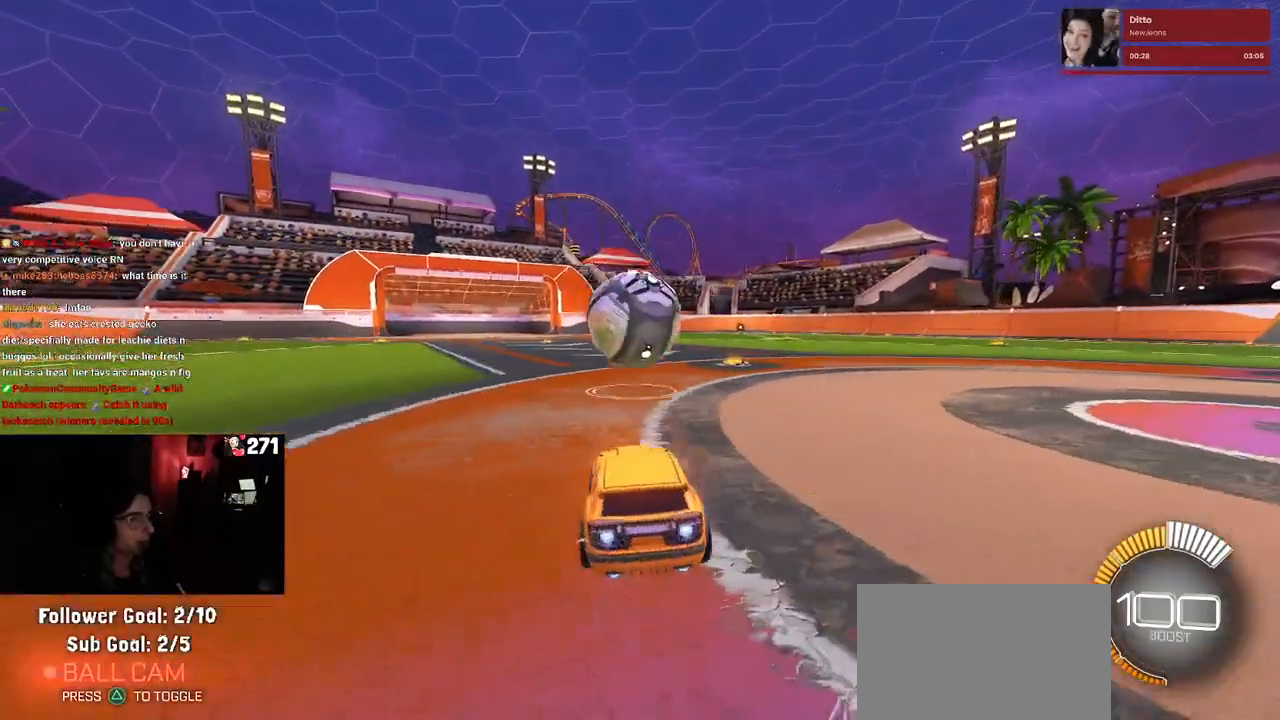
{"buttons": ["R1"], "left_stick": "down-left", "right_stick": "center", "events": [[150, "CROSS", "down"], [150, "left_stick", "down"], [233, "left_stick", "down-left"], [433, "CROSS", "up"], [467, "SQUARE", "up"]]}
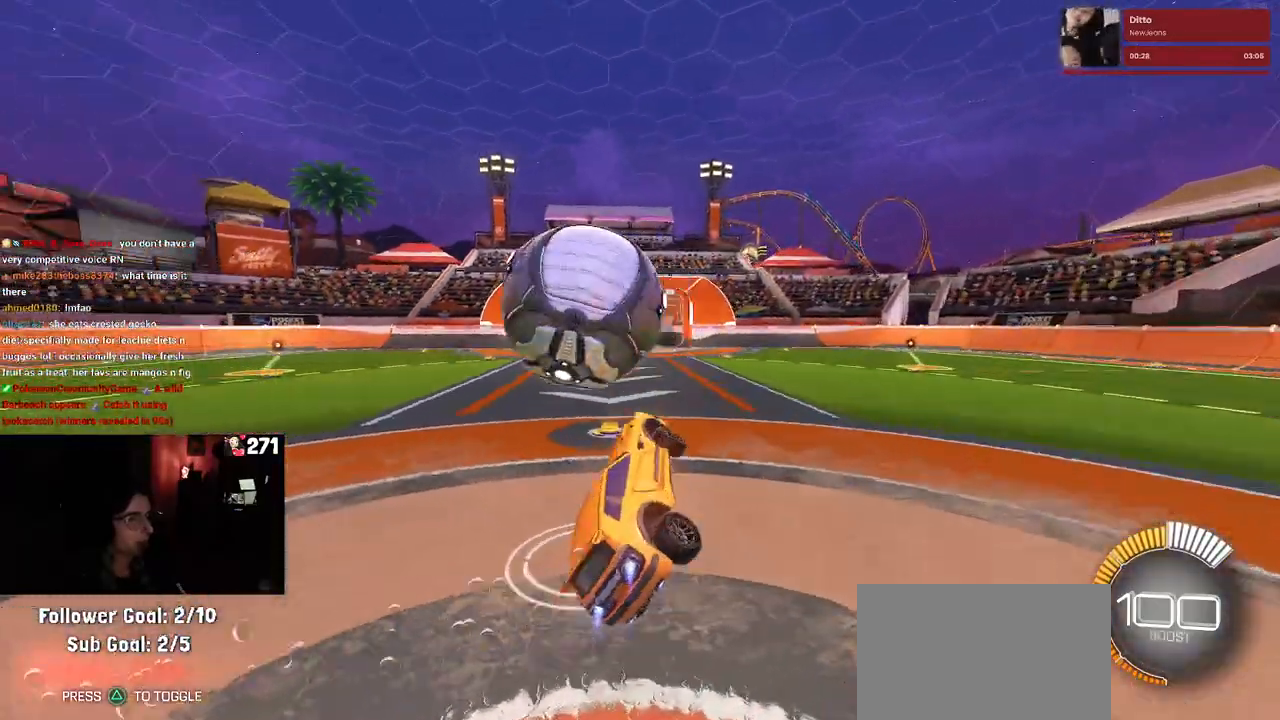
{"buttons": [], "left_stick": "center", "right_stick": "center", "events": [[50, "left_stick", "left"], [83, "CROSS", "down"], [233, "CROSS", "up"], [283, "left_stick", "center"], [333, "R1", "up"]]}
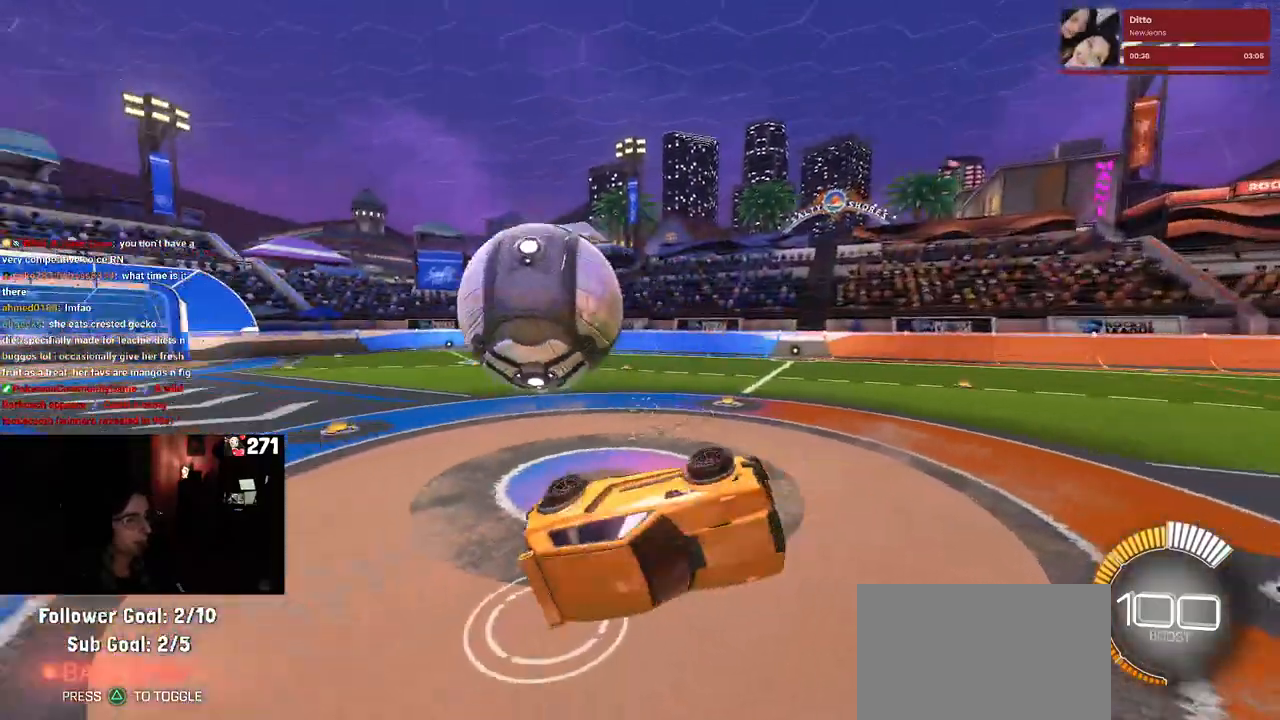
{"buttons": [], "left_stick": "up-right", "right_stick": "center", "events": [[50, "left_stick", "right"], [150, "left_stick", "up-right"]]}
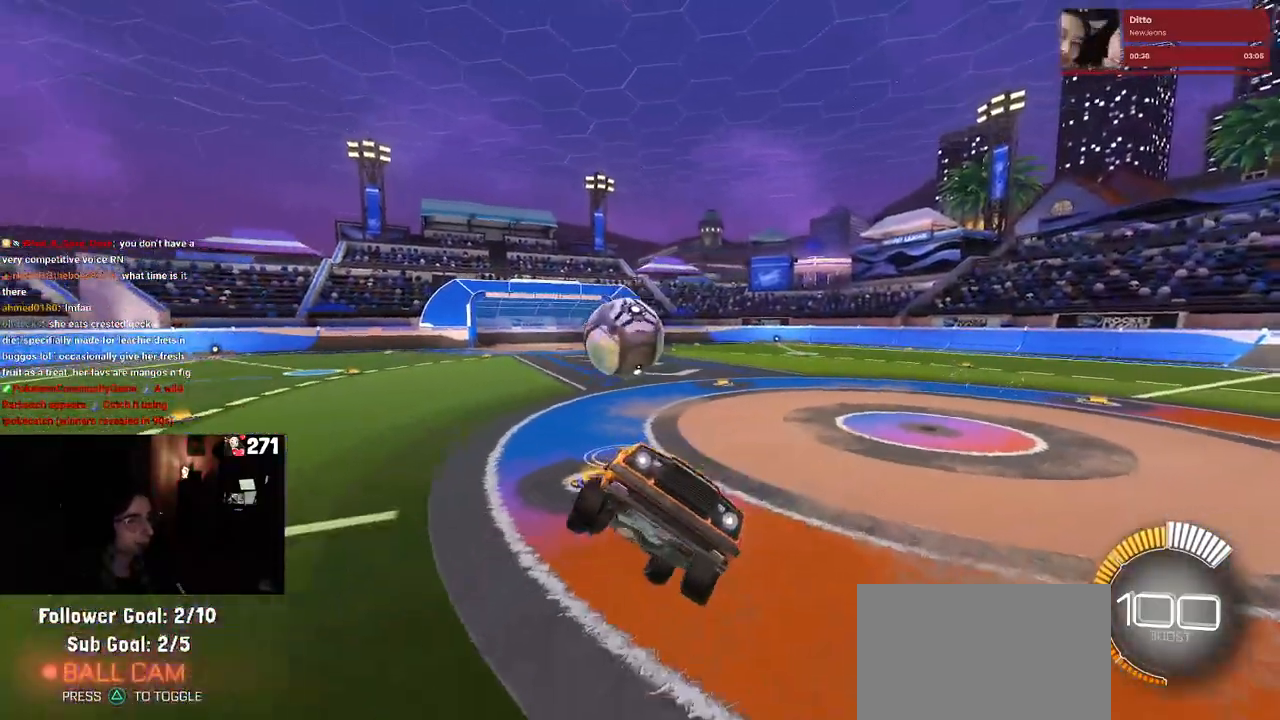
{"buttons": [], "left_stick": "up-right", "right_stick": "center", "events": [[50, "SQUARE", "down"], [150, "SQUARE", "up"], [200, "left_stick", "center"], [467, "left_stick", "up-right"]]}
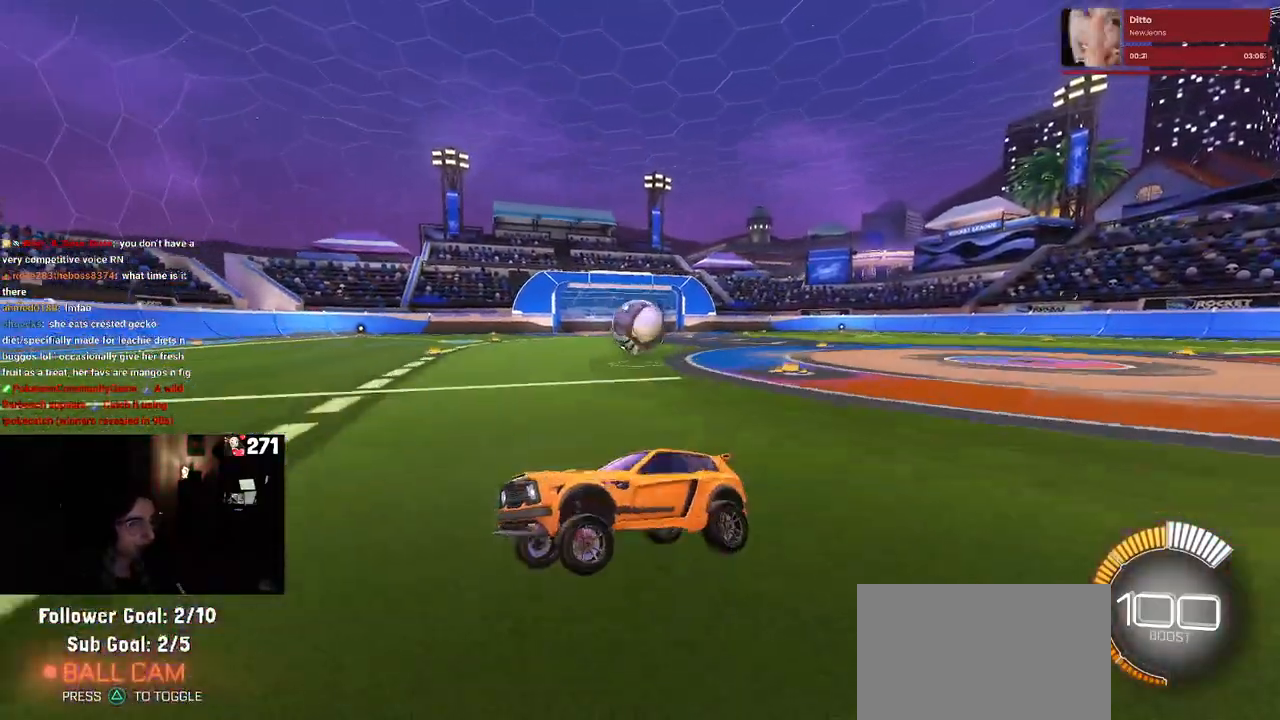
{"buttons": ["R1"], "left_stick": "right", "right_stick": "center", "events": [[217, "R1", "down"], [450, "left_stick", "right"]]}
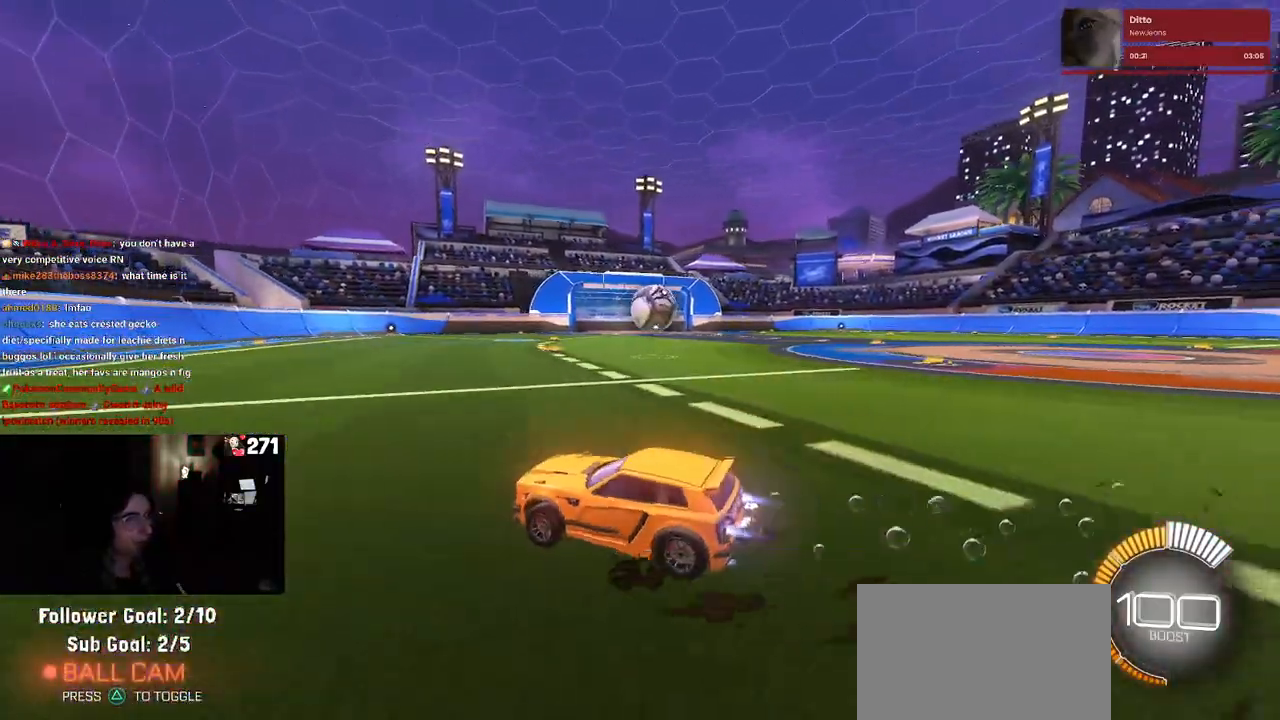
{"buttons": ["R1"], "left_stick": "center", "right_stick": "center", "events": [[417, "left_stick", "center"]]}
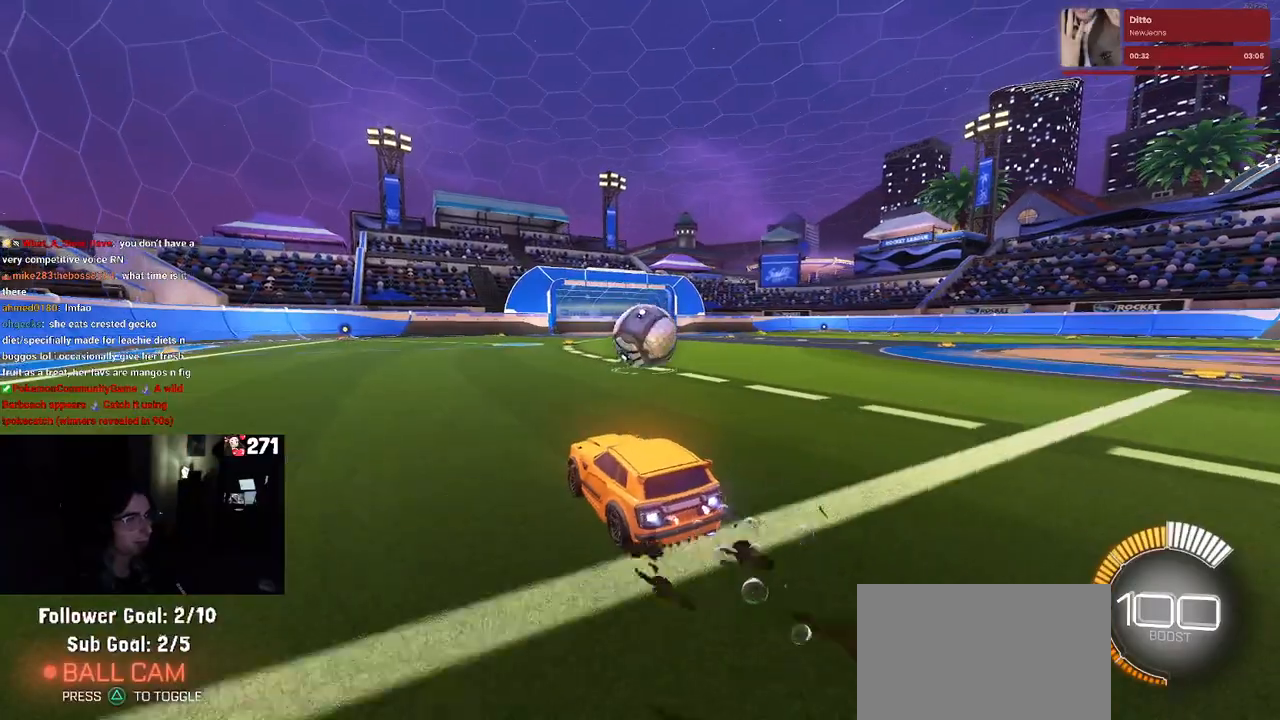
{"buttons": ["CROSS", "L1", "R1"], "left_stick": "down", "right_stick": "center", "events": [[150, "left_stick", "down-right"], [317, "CROSS", "down"], [417, "L1", "down"], [417, "left_stick", "down"]]}
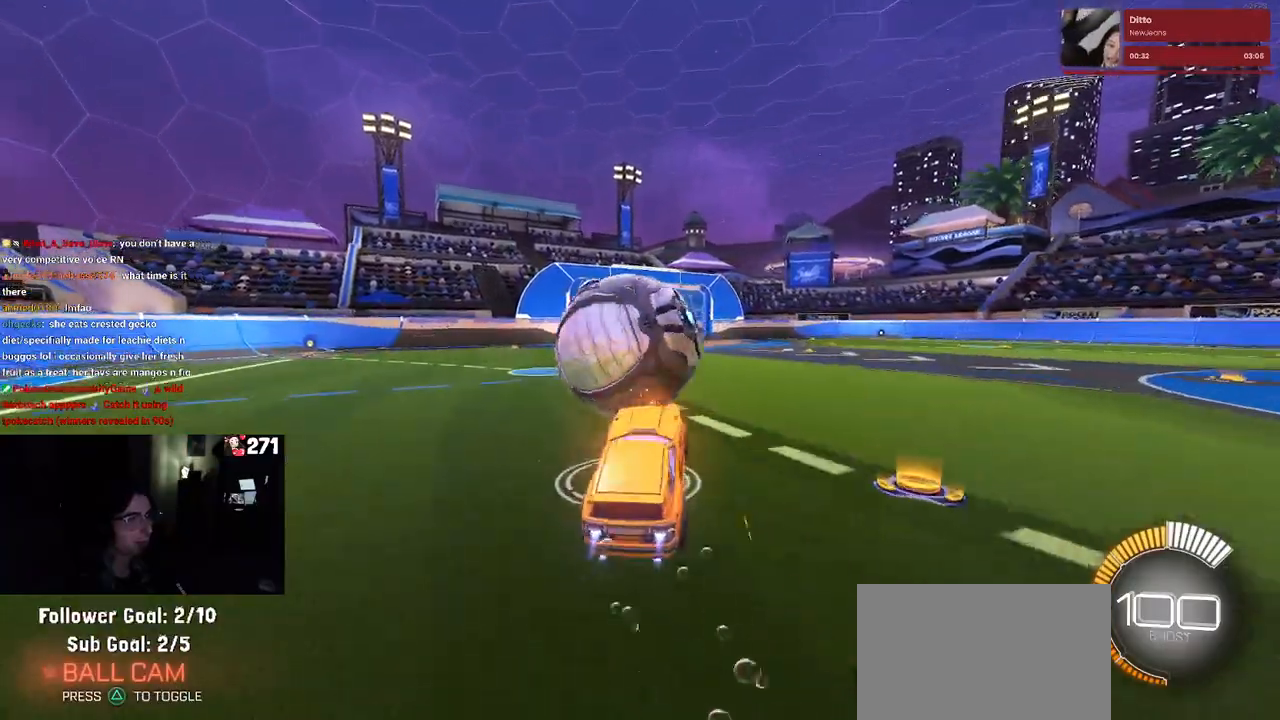
{"buttons": ["L1"], "left_stick": "down-left", "right_stick": "center", "events": [[50, "CROSS", "up"], [133, "left_stick", "left"], [267, "R1", "up"], [483, "left_stick", "down-left"]]}
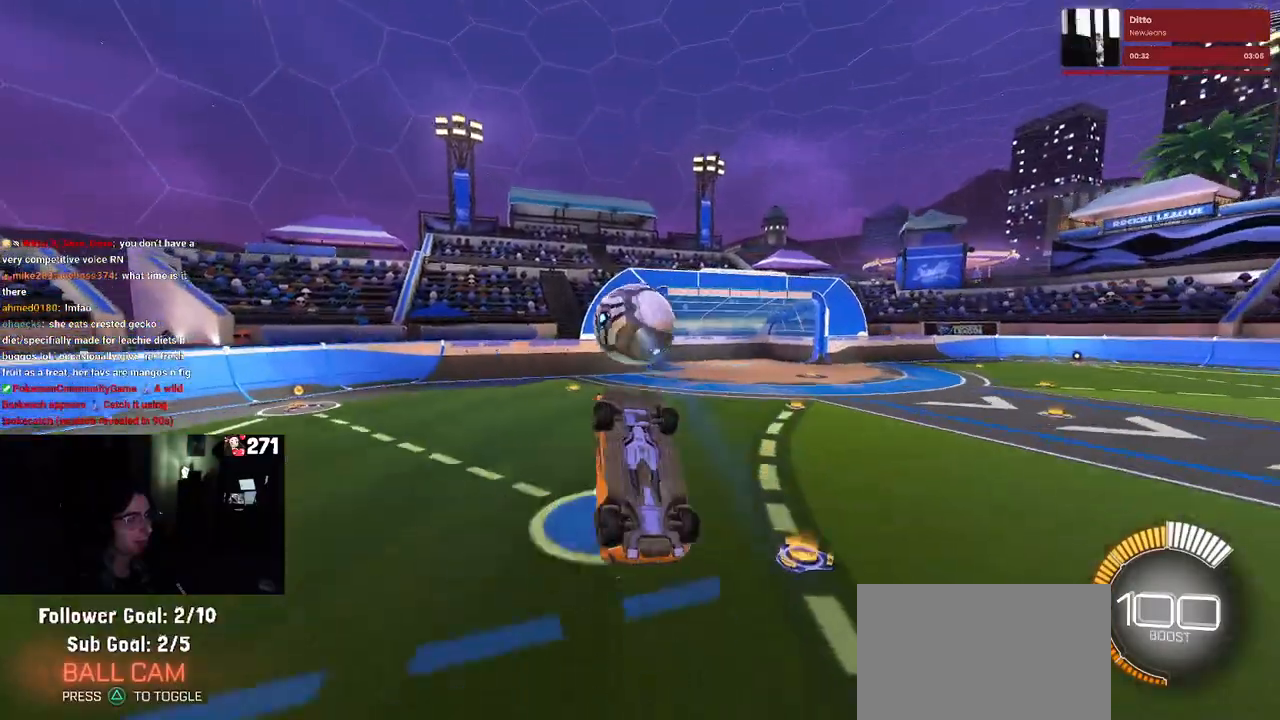
{"buttons": ["L1", "R1"], "left_stick": "up", "right_stick": "center", "events": [[167, "left_stick", "down-right"], [283, "R1", "down"], [400, "left_stick", "up-right"], [467, "left_stick", "up"]]}
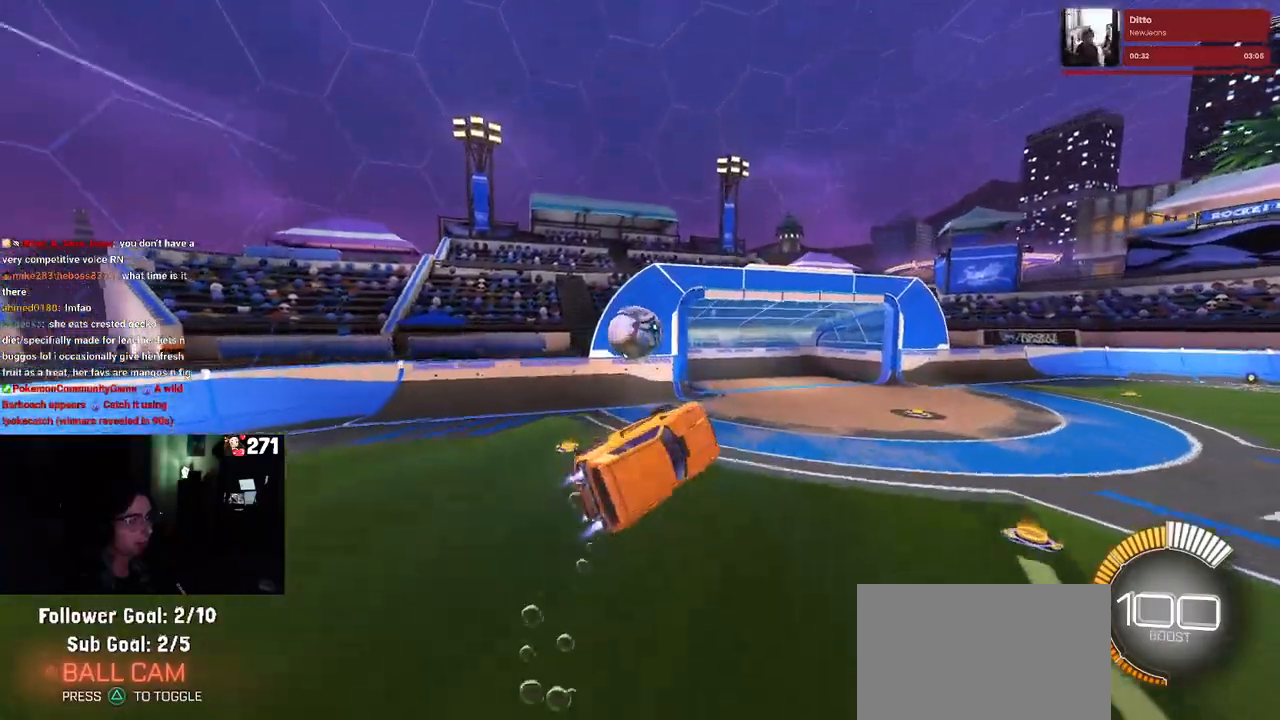
{"buttons": ["R1"], "left_stick": "down-right", "right_stick": "center", "events": [[267, "left_stick", "center"], [367, "left_stick", "down-right"], [433, "L1", "up"]]}
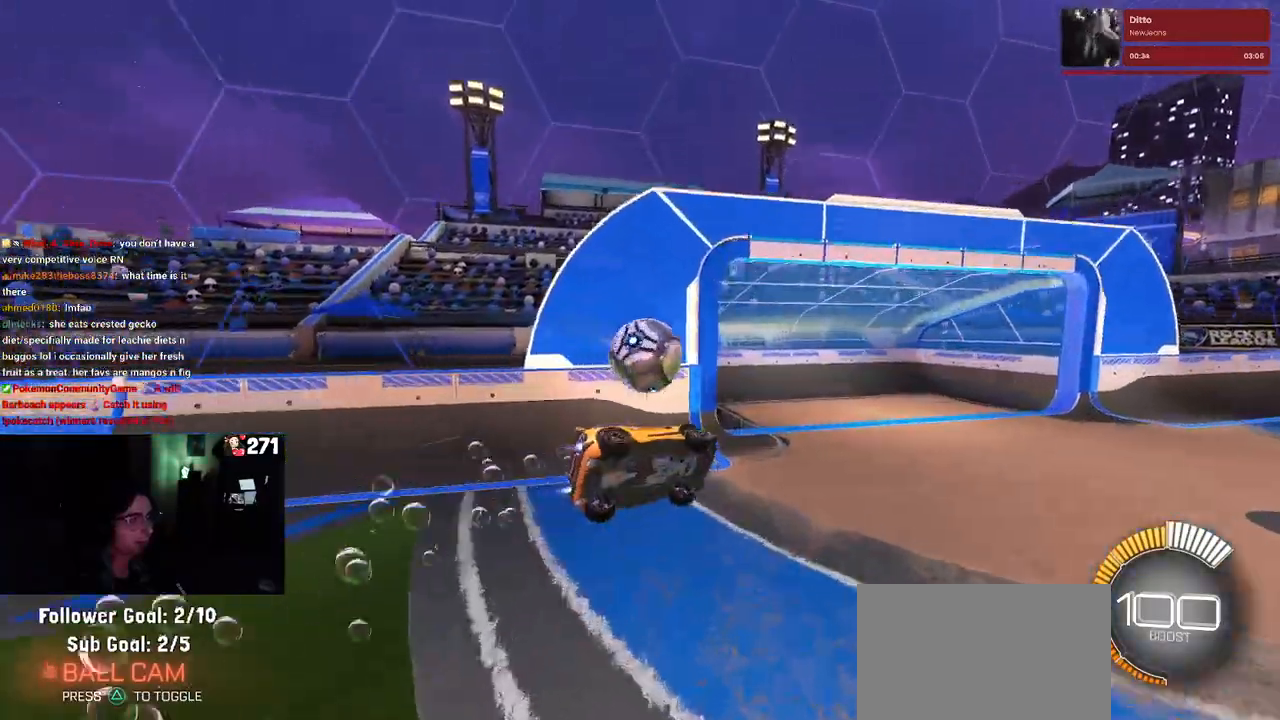
{"buttons": ["R1"], "left_stick": "center", "right_stick": "center", "events": [[67, "SQUARE", "down"], [433, "left_stick", "center"], [450, "SQUARE", "up"]]}
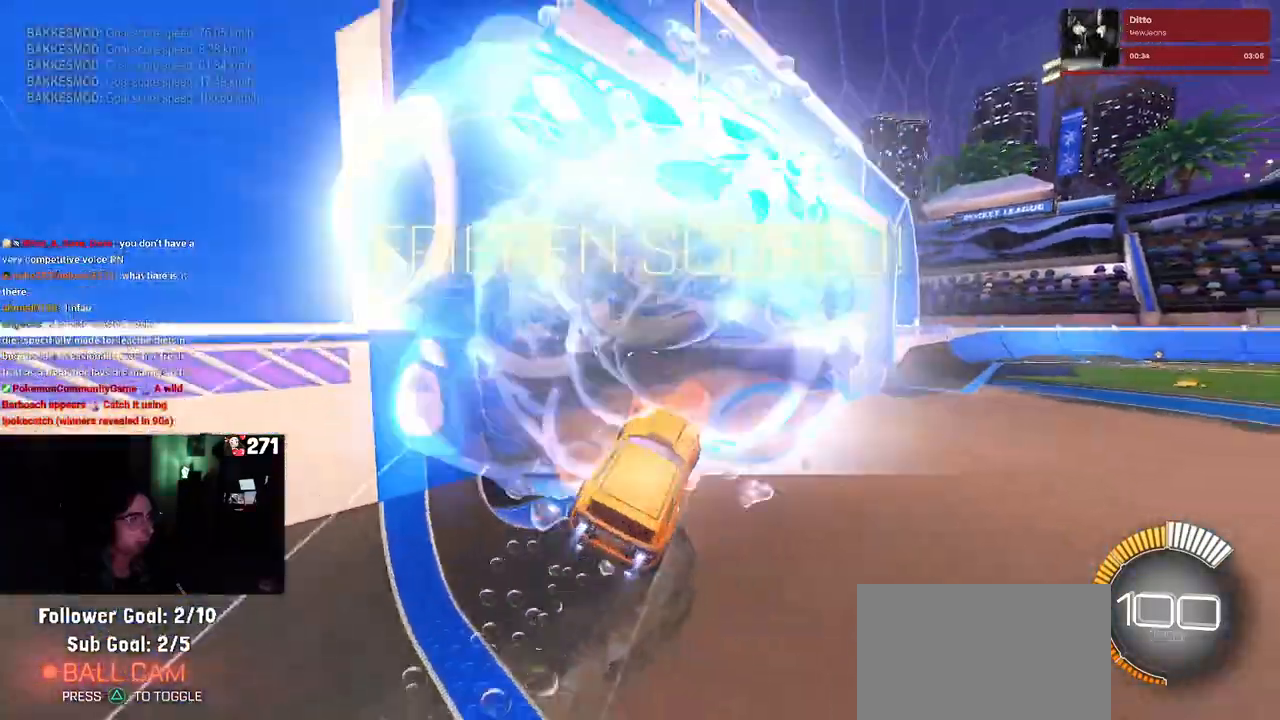
{"buttons": ["R1"], "left_stick": "left", "right_stick": "center", "events": [[317, "R3", "down"], [367, "R3", "up"], [483, "left_stick", "left"]]}
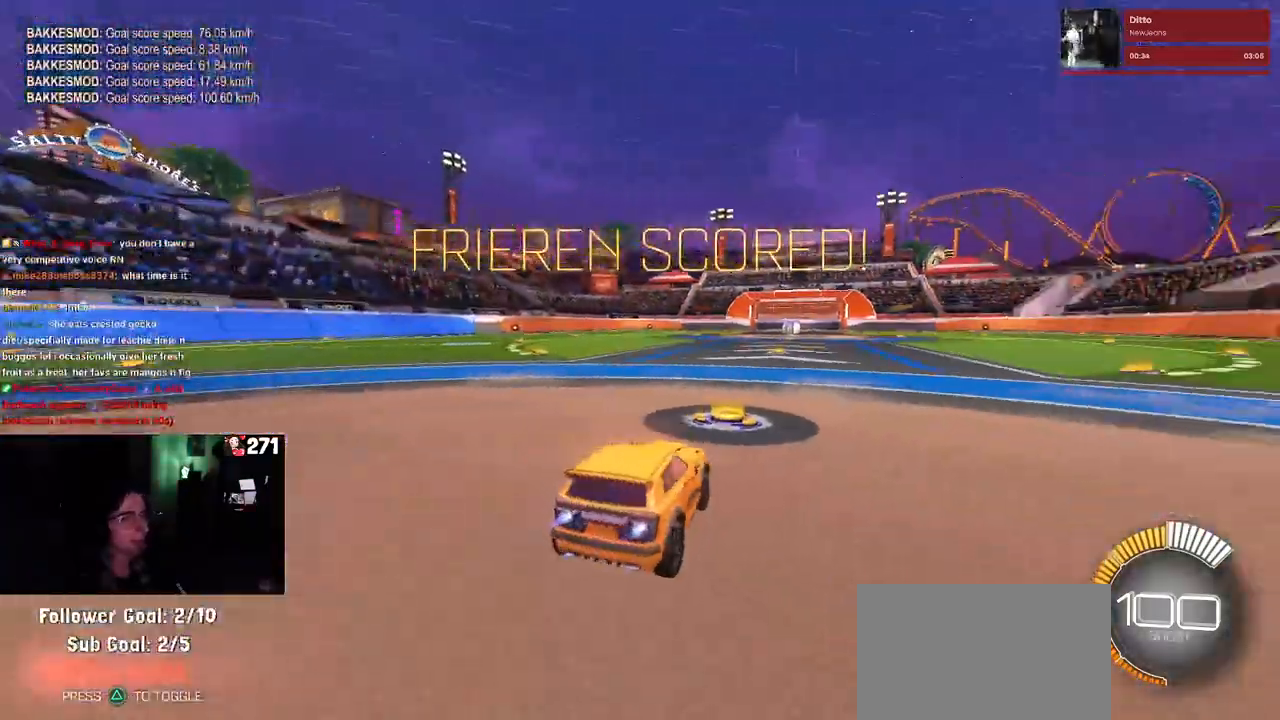
{"buttons": ["DPAD_UP"], "left_stick": "center", "right_stick": "center", "events": [[150, "TRIANGLE", "down"], [183, "left_stick", "center"], [317, "TRIANGLE", "up"], [433, "R1", "up"], [450, "DPAD_UP", "down"]]}
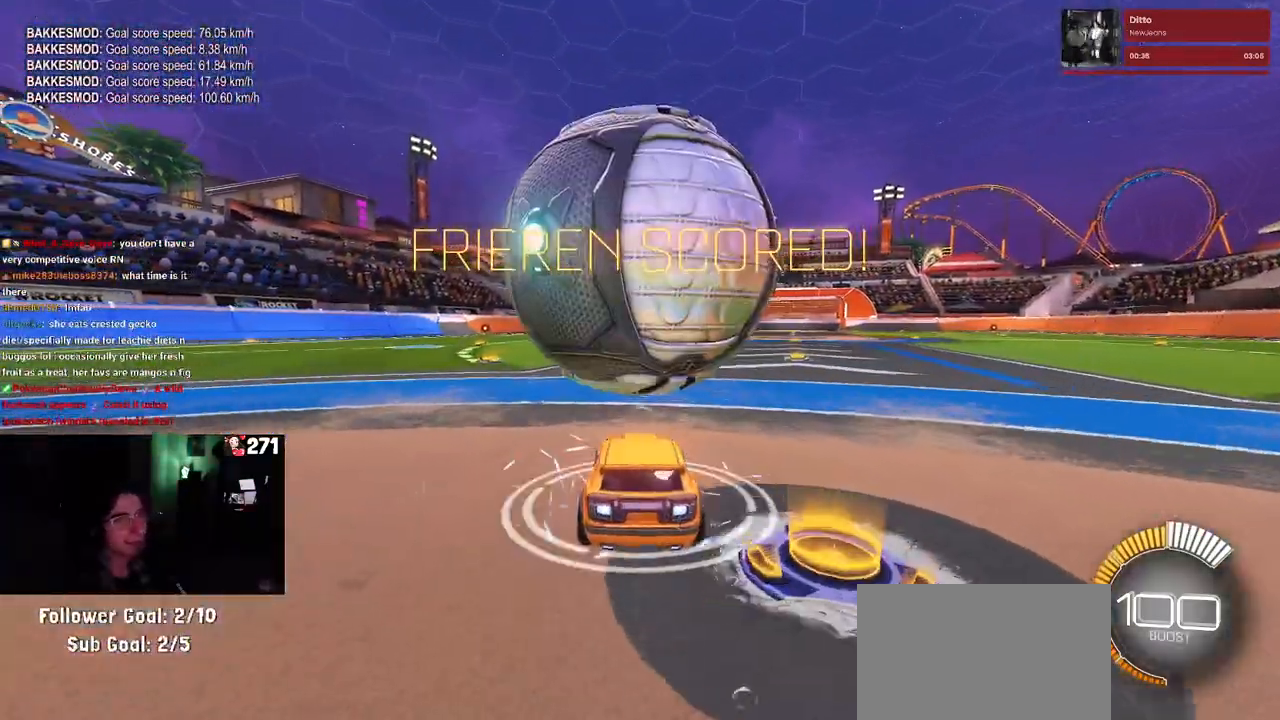
{"buttons": [], "left_stick": "center", "right_stick": "center", "events": [[33, "DPAD_UP", "up"], [233, "CROSS", "down"], [350, "CROSS", "up"]]}
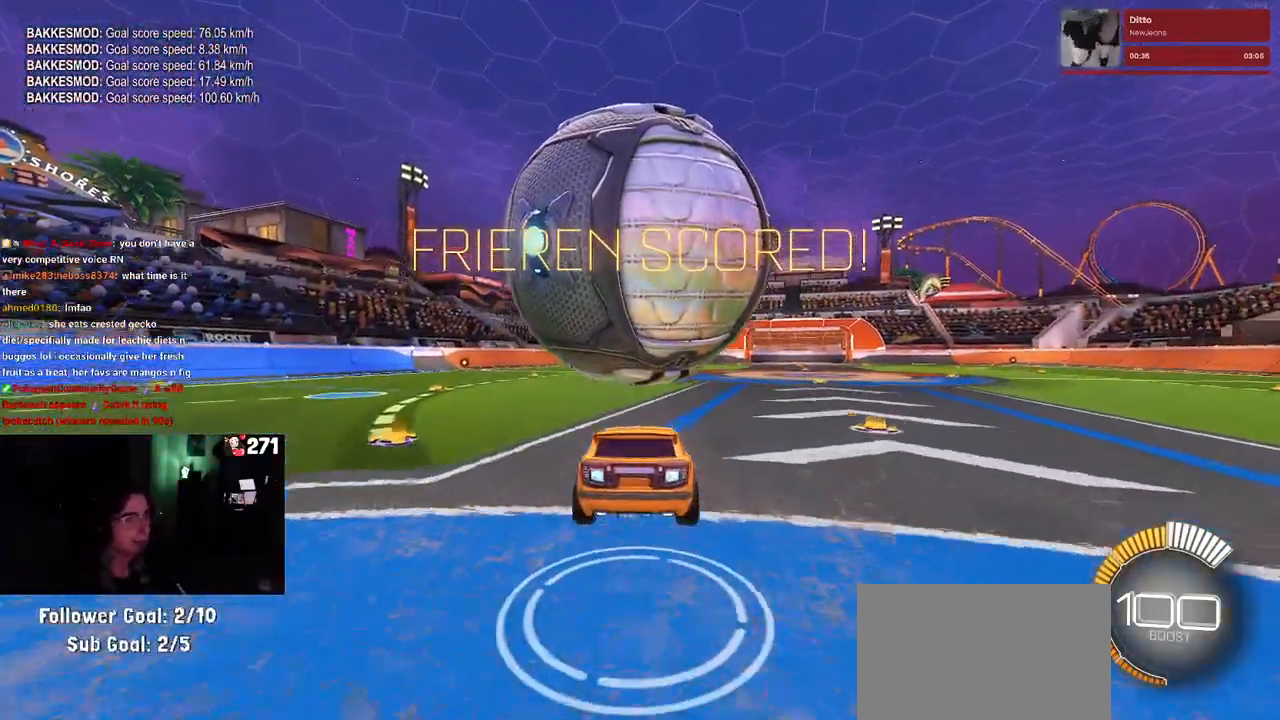
{"buttons": ["SQUARE"], "left_stick": "center", "right_stick": "center", "events": [[150, "left_stick", "left"], [167, "SQUARE", "down"], [450, "left_stick", "center"]]}
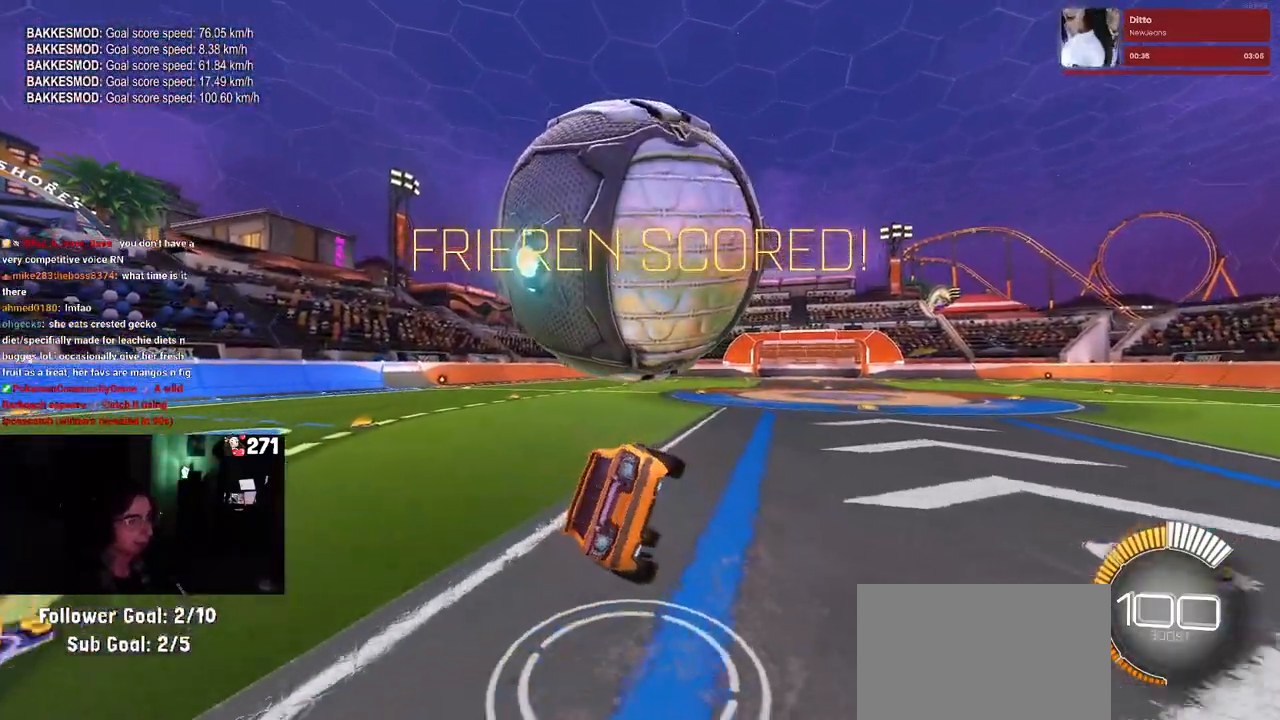
{"buttons": ["SQUARE"], "left_stick": "left", "right_stick": "center", "events": [[50, "left_stick", "right"], [283, "CROSS", "down"], [400, "CROSS", "up"], [400, "left_stick", "center"], [450, "left_stick", "left"]]}